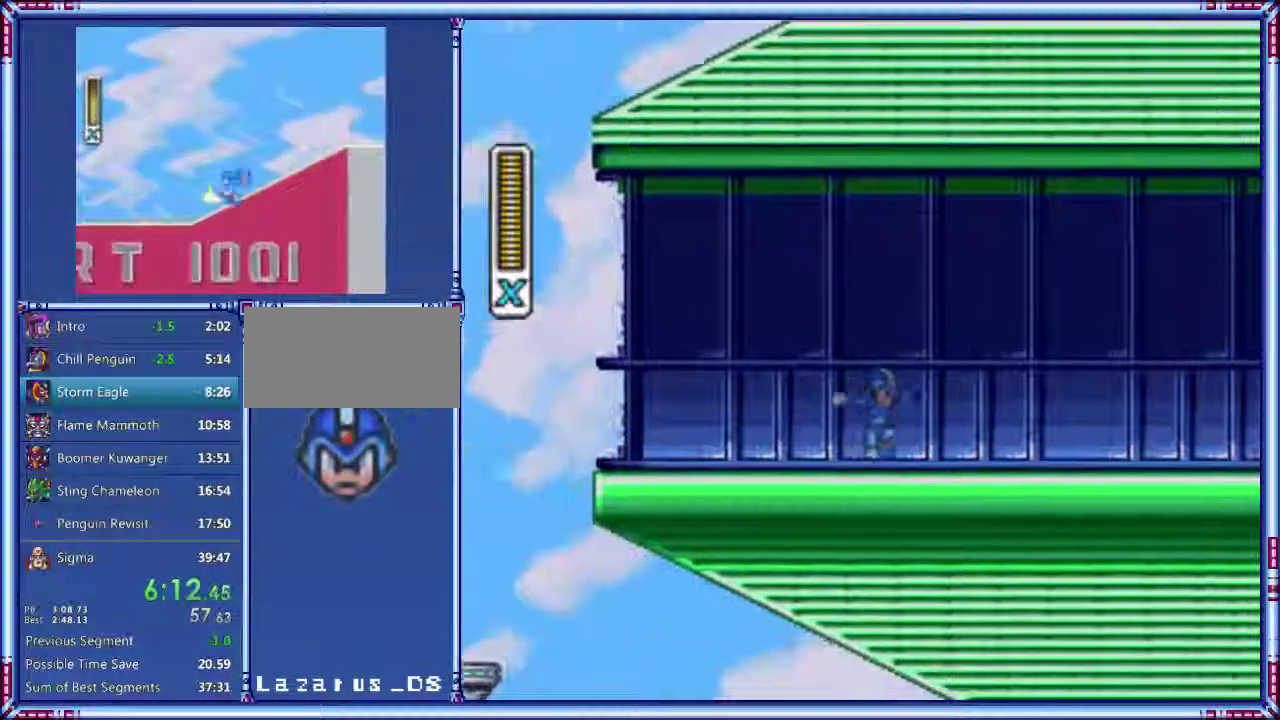
Gameplay with a controller (Nintendo layout); each line is a JSON object with the inputs held at the frame after it. "events" lists button and stick changes between this image and that frame as [ms after this image, input, new state], when the widget could be followed in between. Not read: L3 R3.
{"buttons": ["A", "DPAD_RIGHT"], "events": [[20, "A", "down"]]}
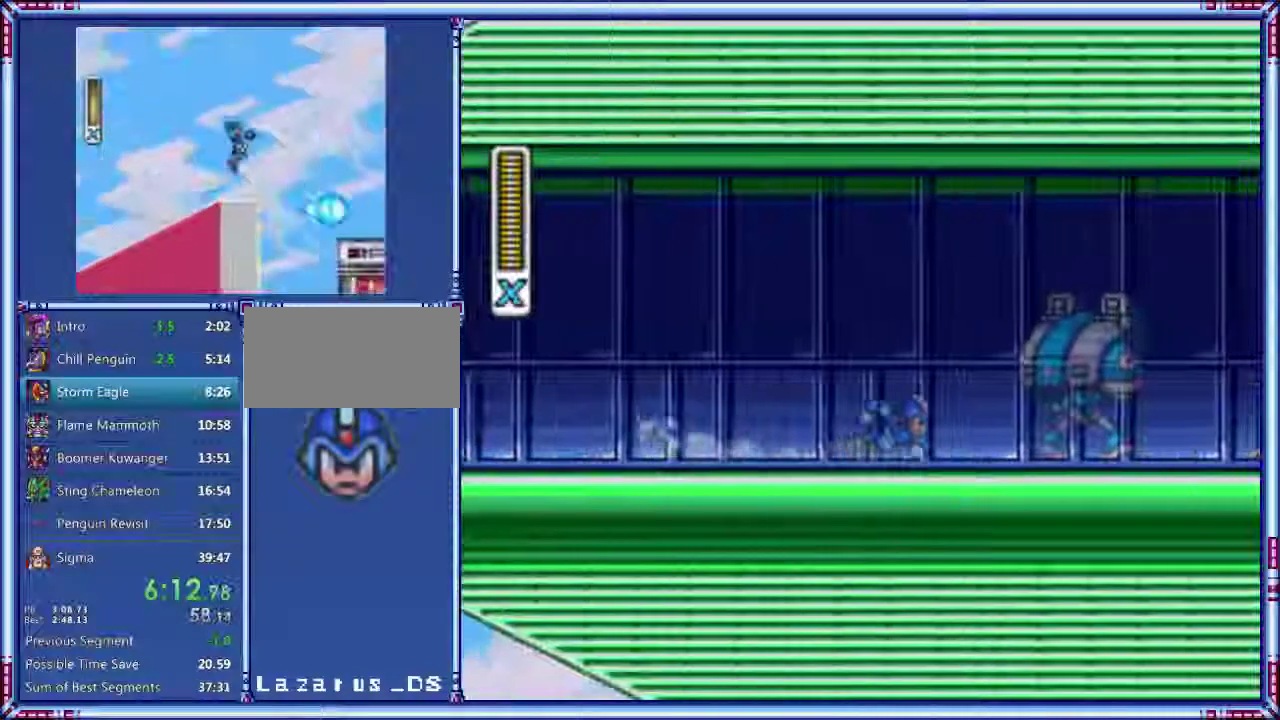
{"buttons": ["DPAD_RIGHT"], "events": [[60, "B", "down"], [180, "A", "up"], [180, "B", "up"]]}
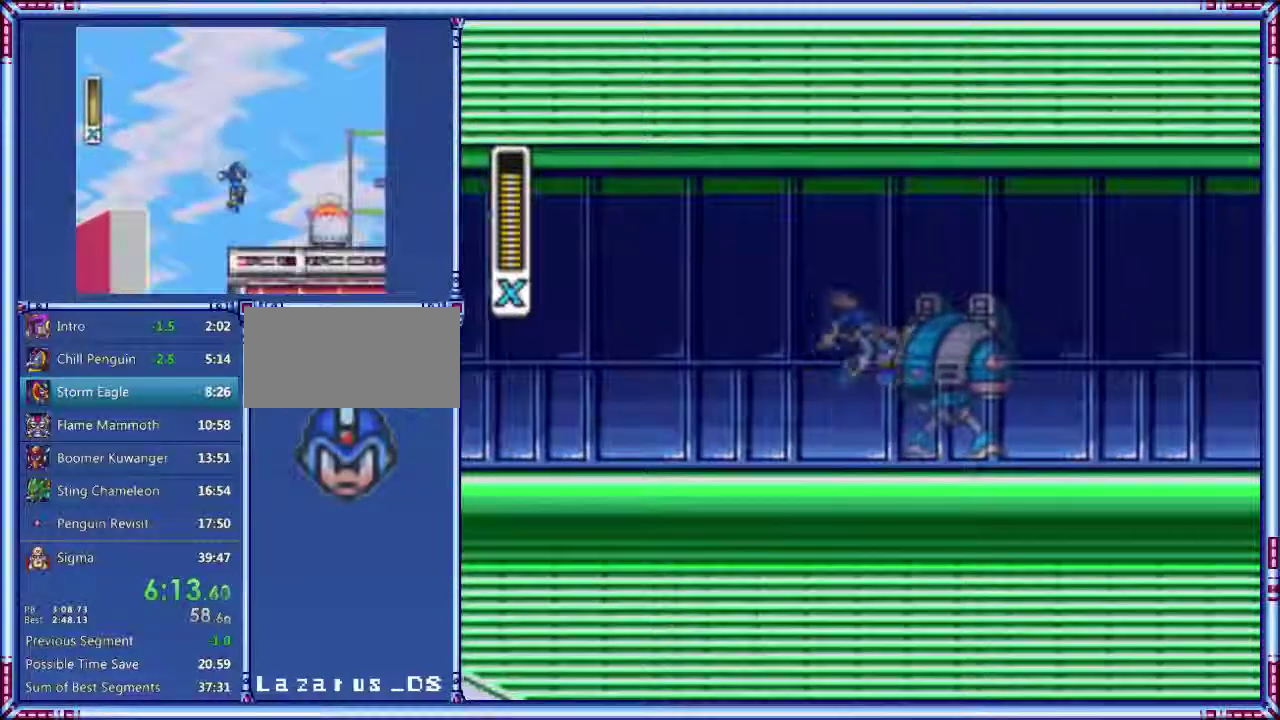
{"buttons": ["A", "B", "DPAD_RIGHT"], "events": [[300, "A", "down"], [500, "B", "down"]]}
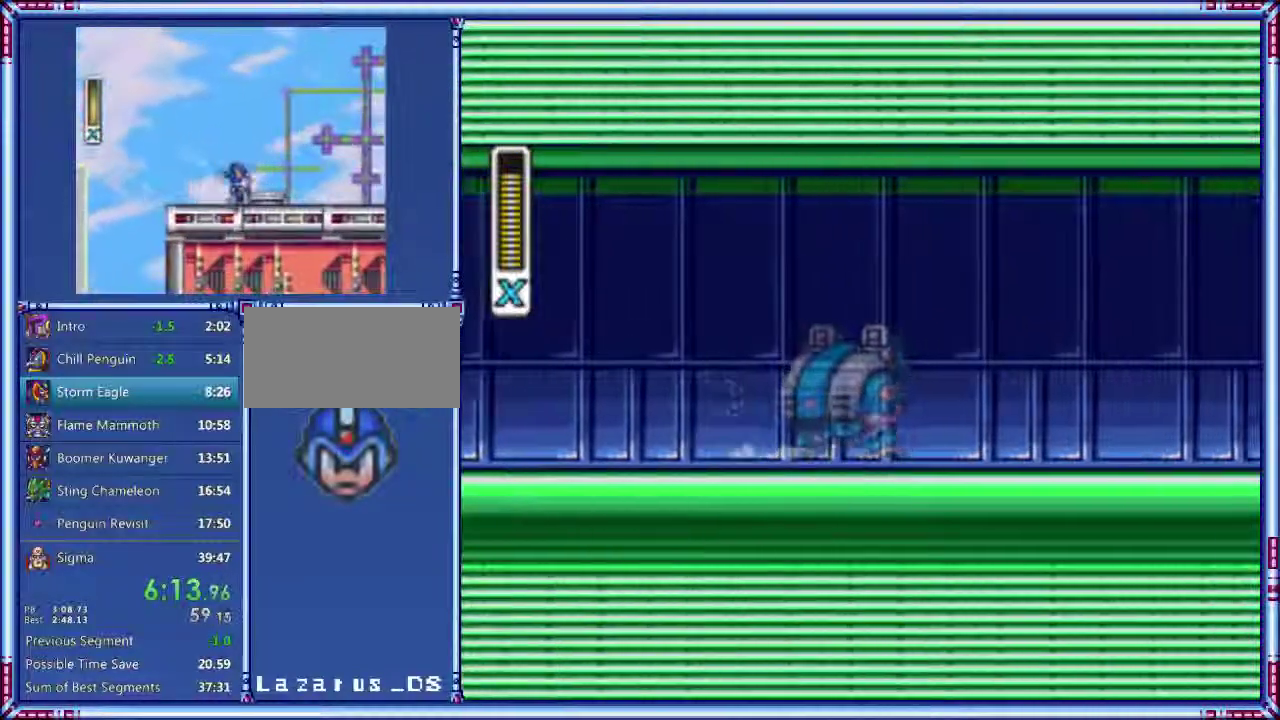
{"buttons": ["B", "Y", "DPAD_RIGHT"], "events": [[80, "A", "up"], [100, "Y", "down"]]}
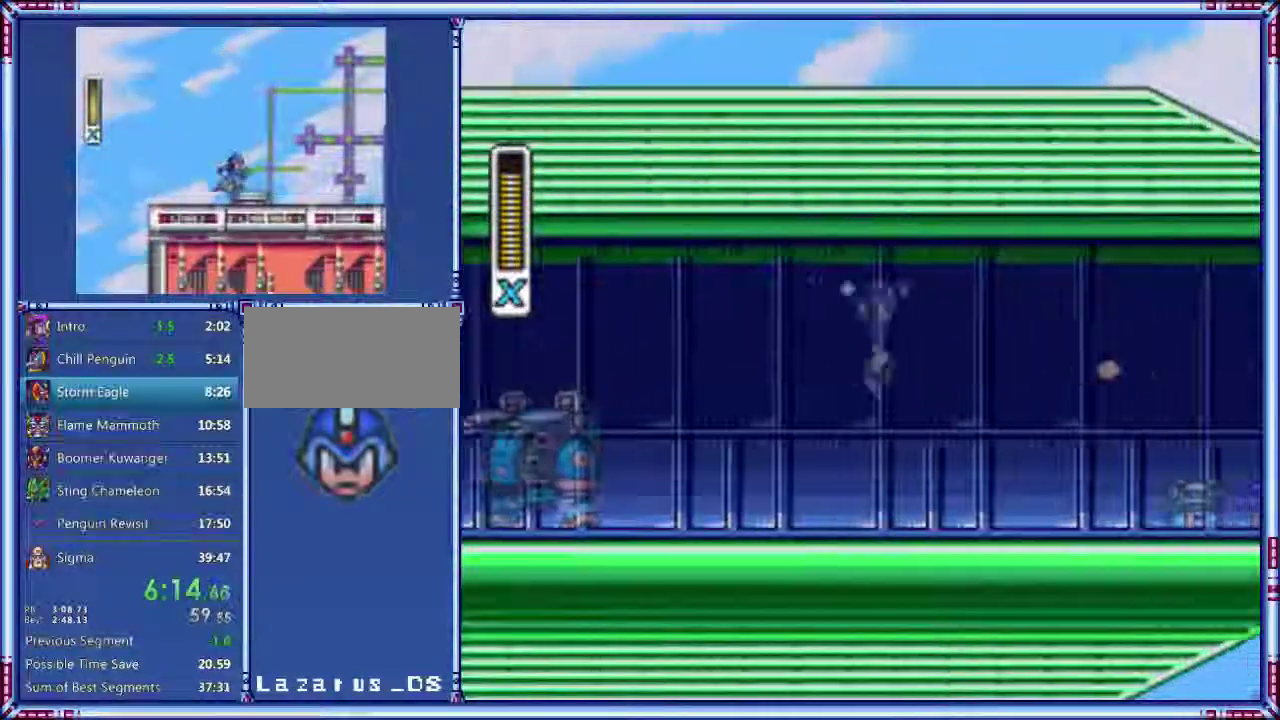
{"buttons": ["A", "DPAD_RIGHT"], "events": [[40, "B", "up"], [40, "Y", "up"], [300, "A", "down"]]}
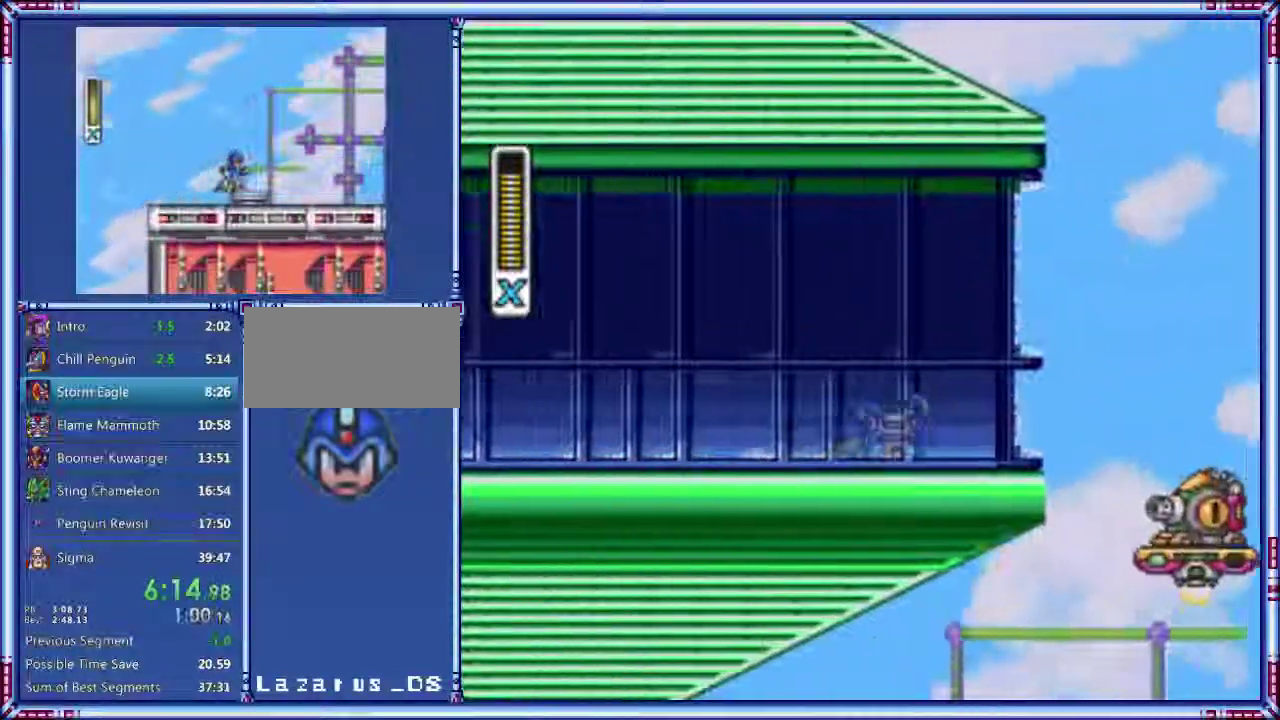
{"buttons": ["A", "DPAD_RIGHT"], "events": [[40, "DPAD_RIGHT", "up"], [360, "DPAD_RIGHT", "down"]]}
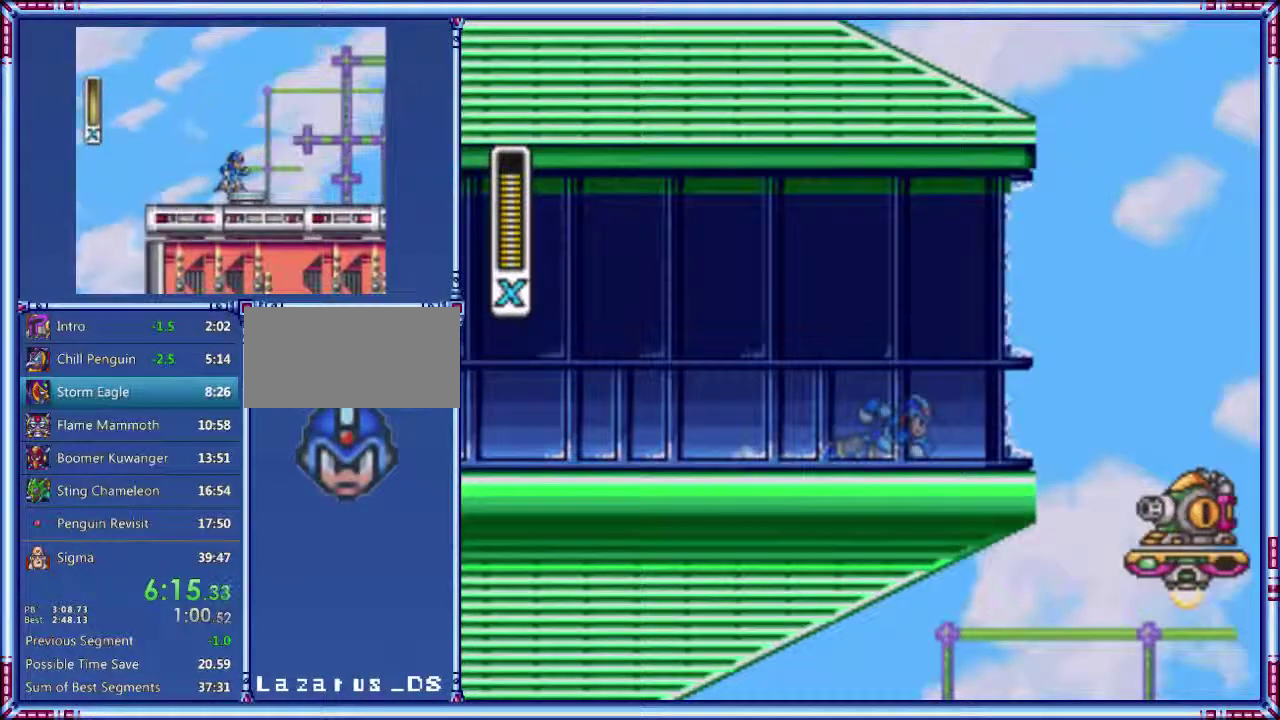
{"buttons": ["A"], "events": [[180, "DPAD_RIGHT", "up"]]}
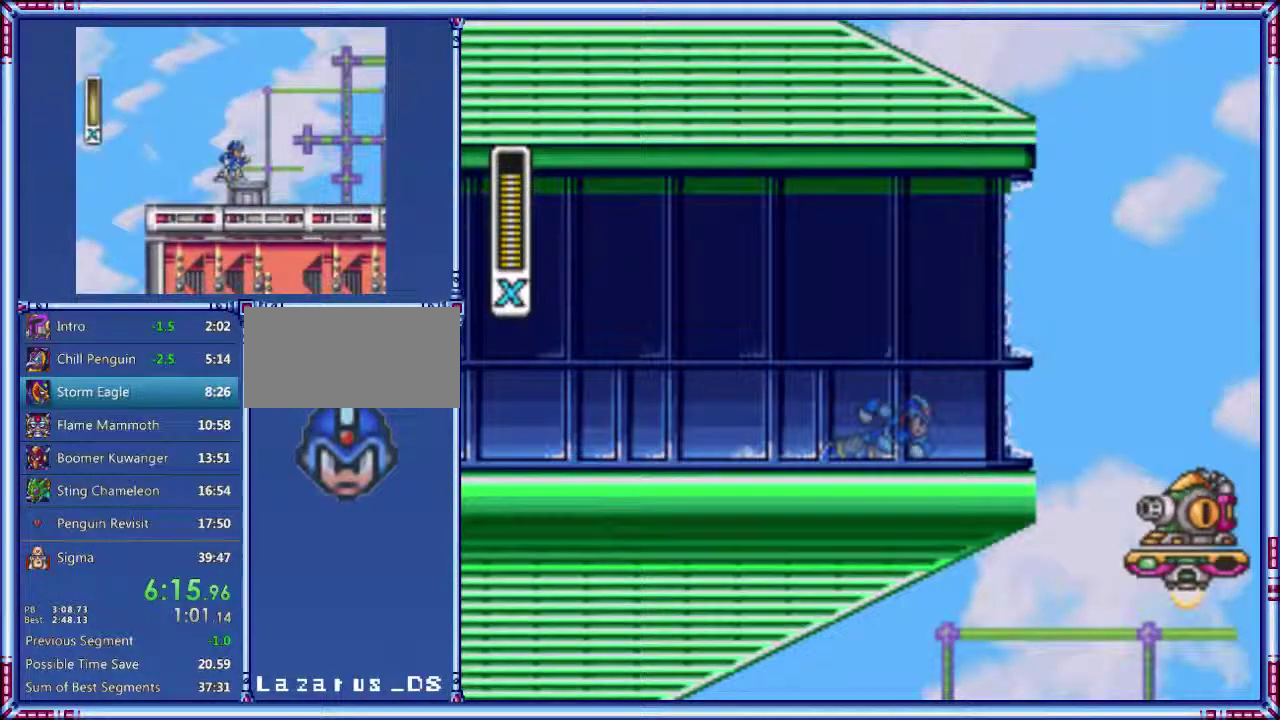
{"buttons": ["A", "DPAD_RIGHT"], "events": [[320, "DPAD_RIGHT", "down"]]}
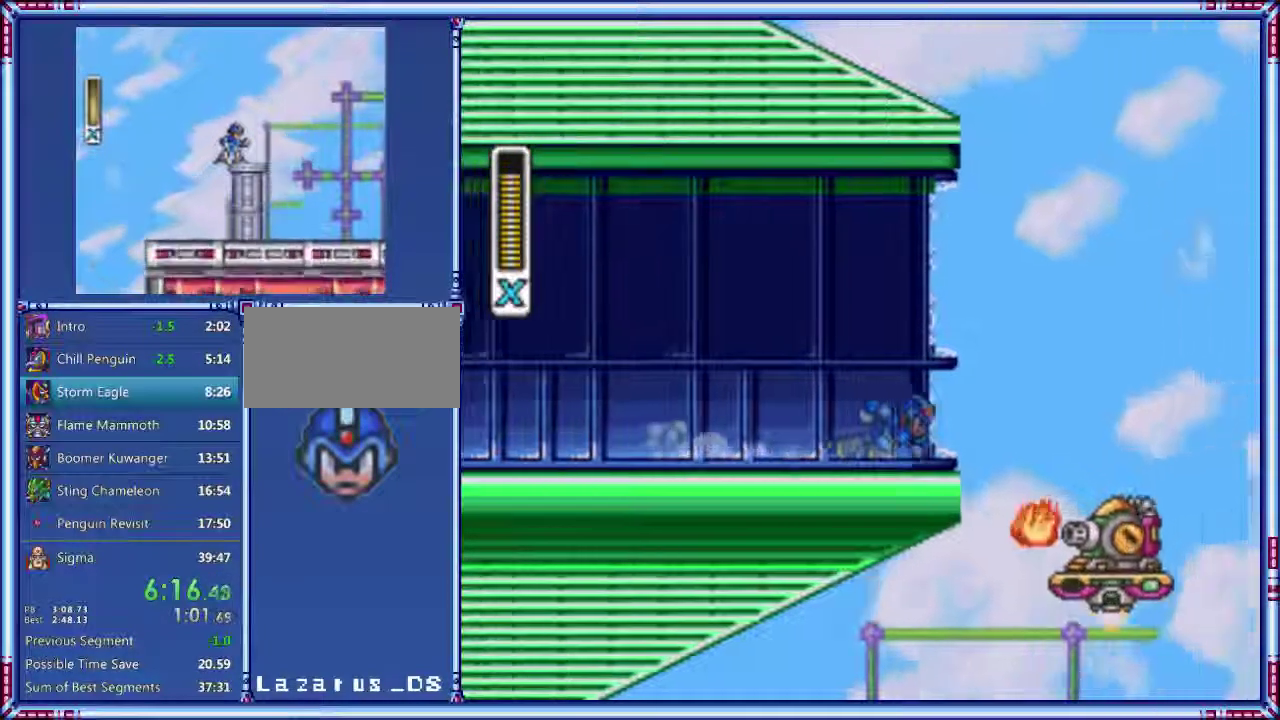
{"buttons": ["DPAD_RIGHT"], "events": [[120, "B", "down"], [280, "A", "up"], [280, "B", "up"]]}
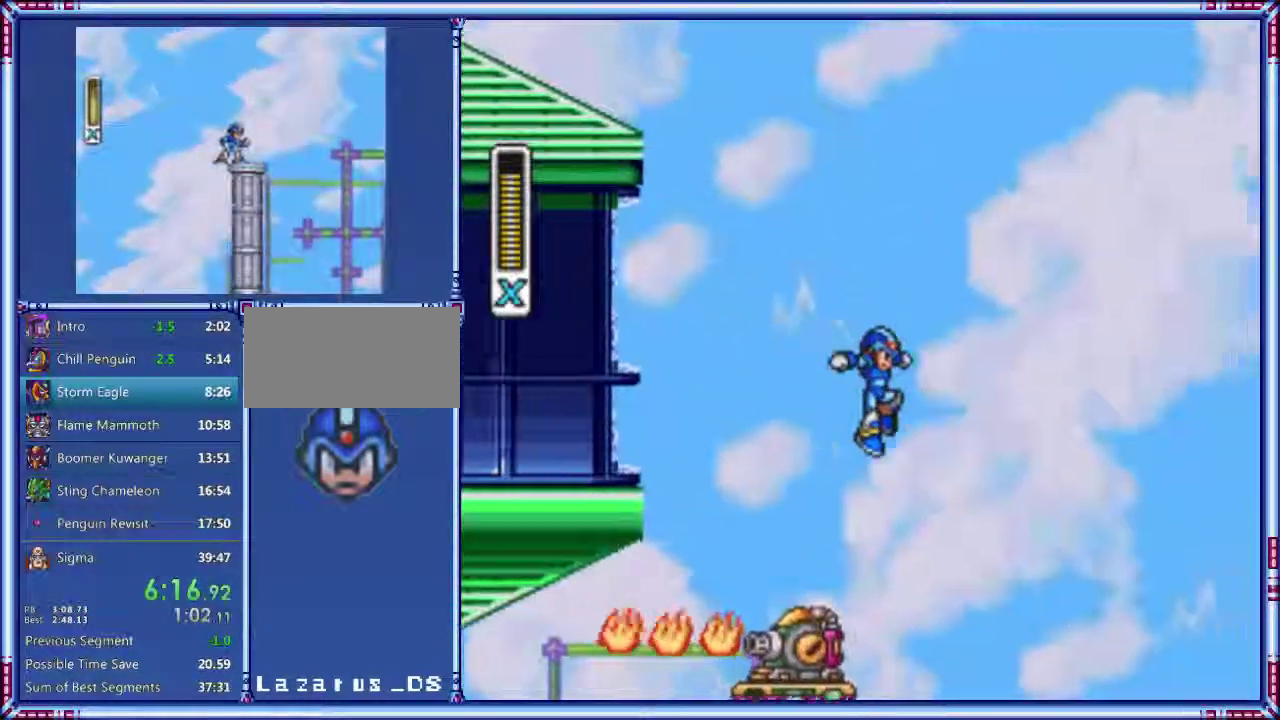
{"buttons": ["DPAD_RIGHT"], "events": []}
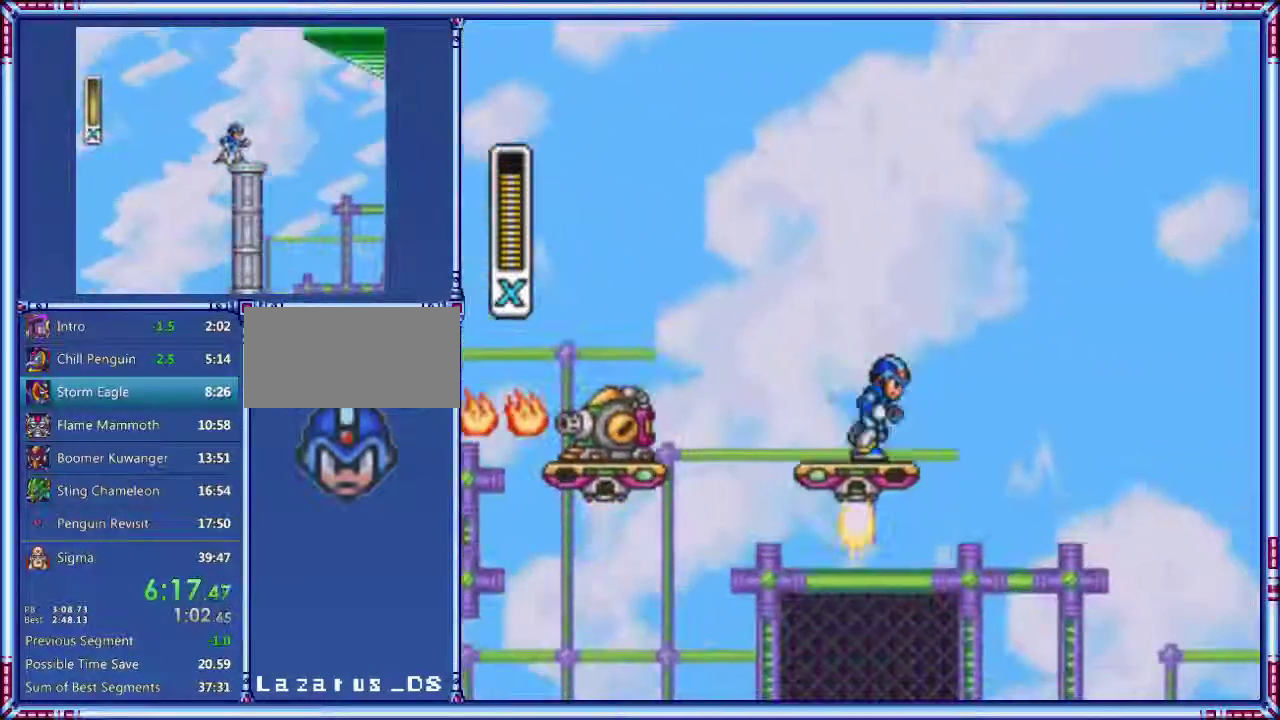
{"buttons": ["A", "B"], "events": [[40, "A", "down"], [60, "B", "down"], [380, "DPAD_RIGHT", "up"]]}
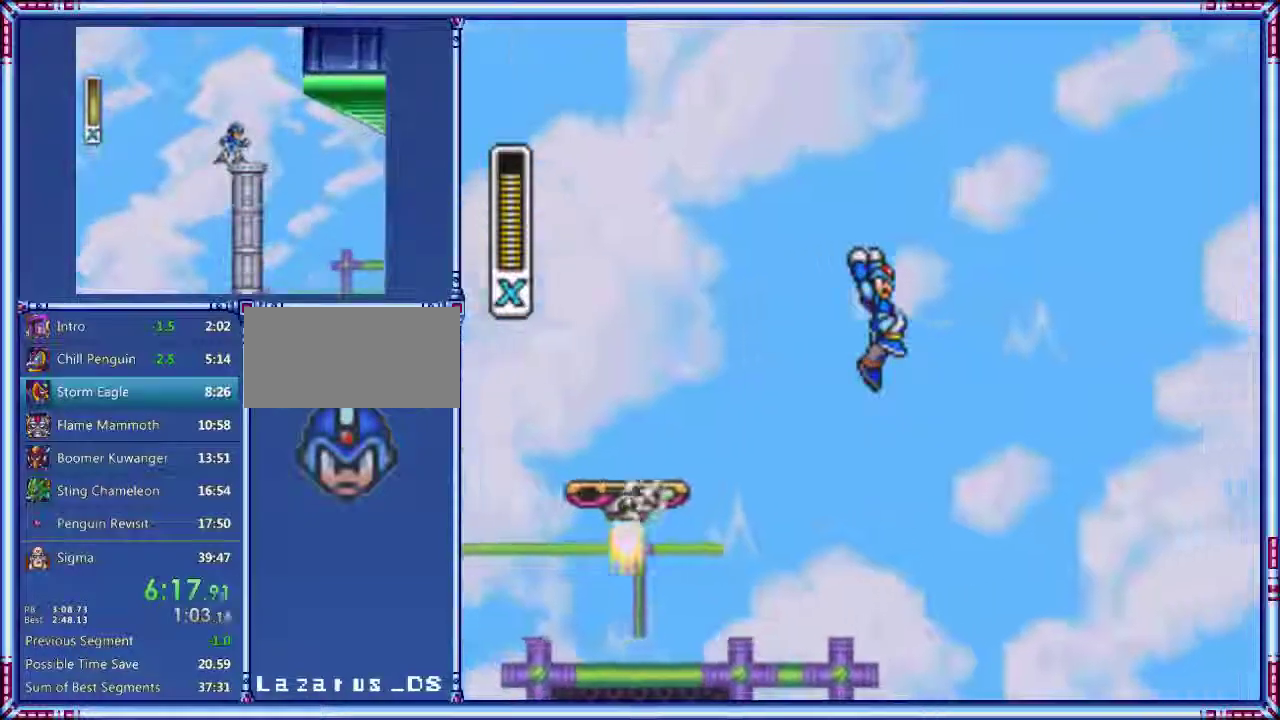
{"buttons": ["DPAD_RIGHT"], "events": [[240, "A", "up"], [240, "B", "up"], [240, "DPAD_RIGHT", "down"]]}
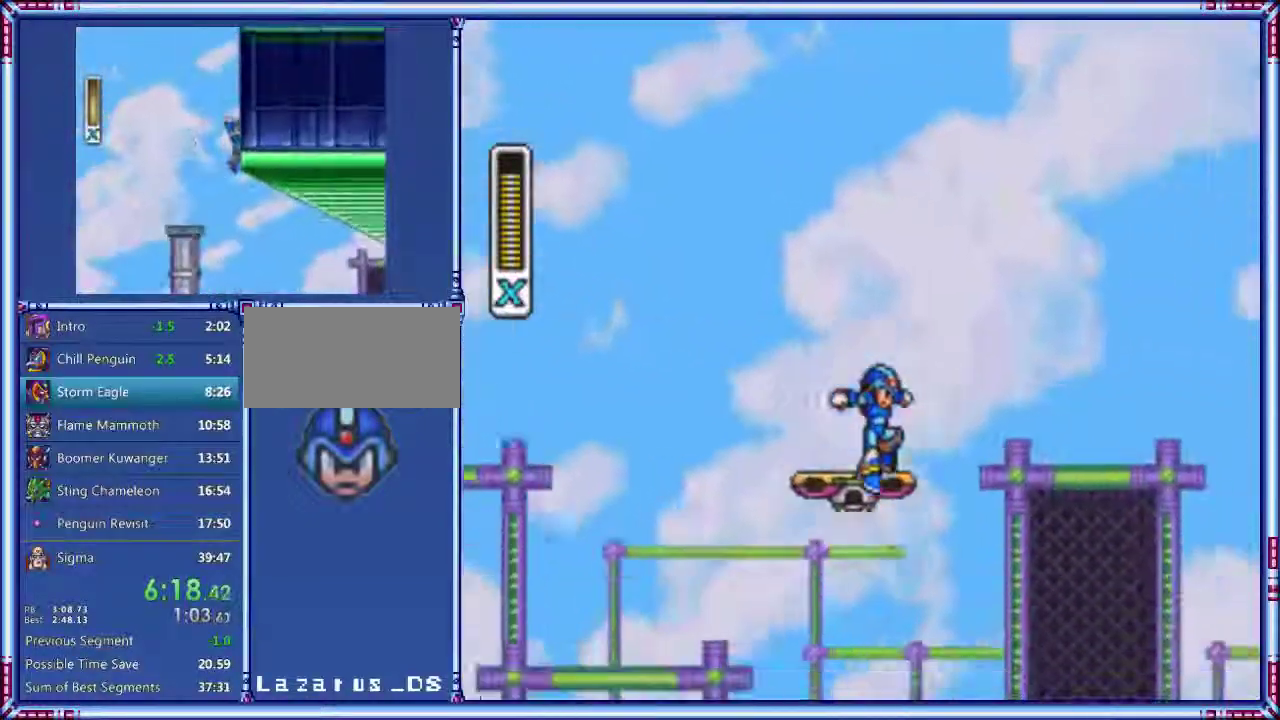
{"buttons": ["A", "B", "DPAD_RIGHT"], "events": [[80, "A", "down"], [80, "B", "down"]]}
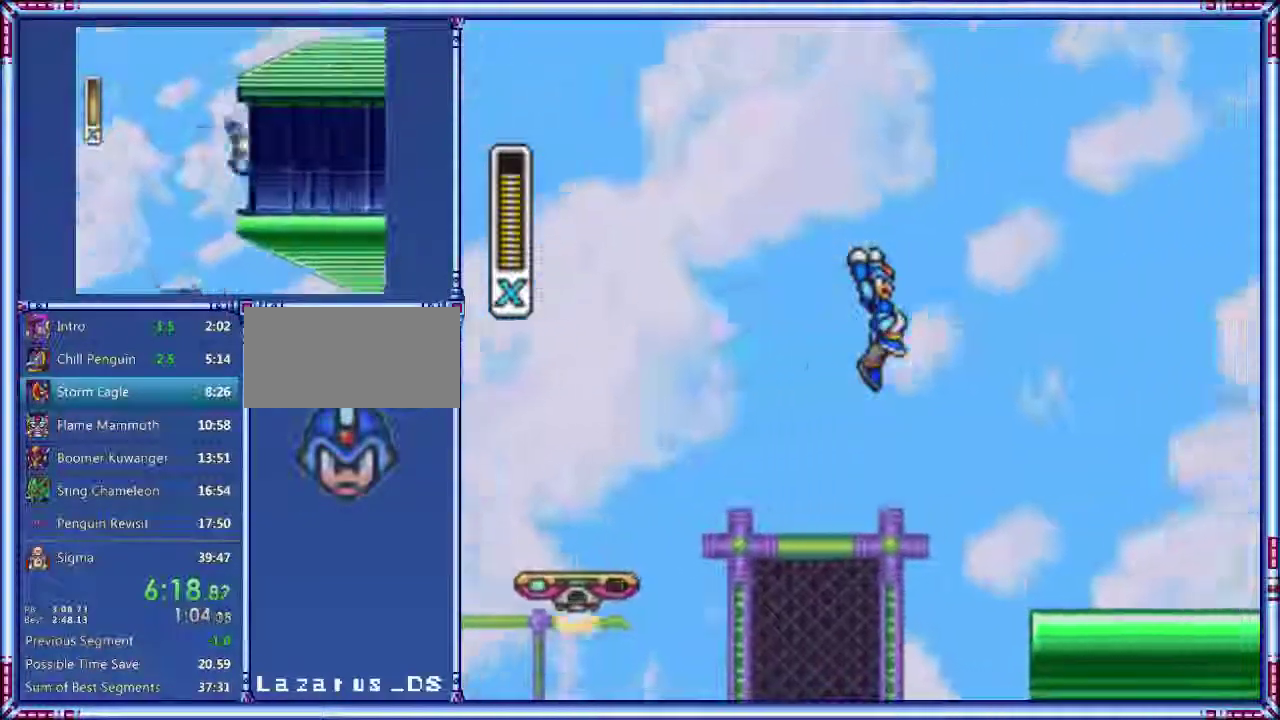
{"buttons": ["A", "DPAD_RIGHT"], "events": [[140, "B", "up"], [160, "A", "up"], [440, "A", "down"]]}
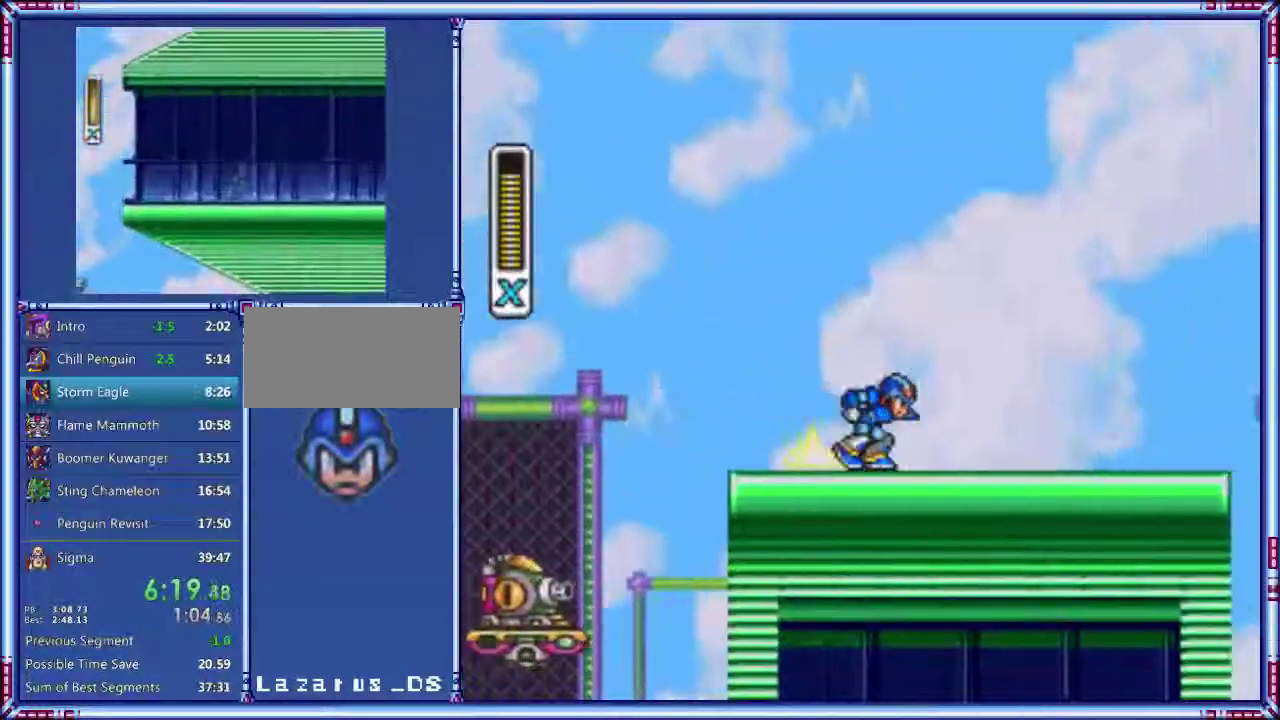
{"buttons": ["A", "B", "DPAD_RIGHT"], "events": [[340, "A", "up"], [420, "A", "down"], [500, "B", "down"]]}
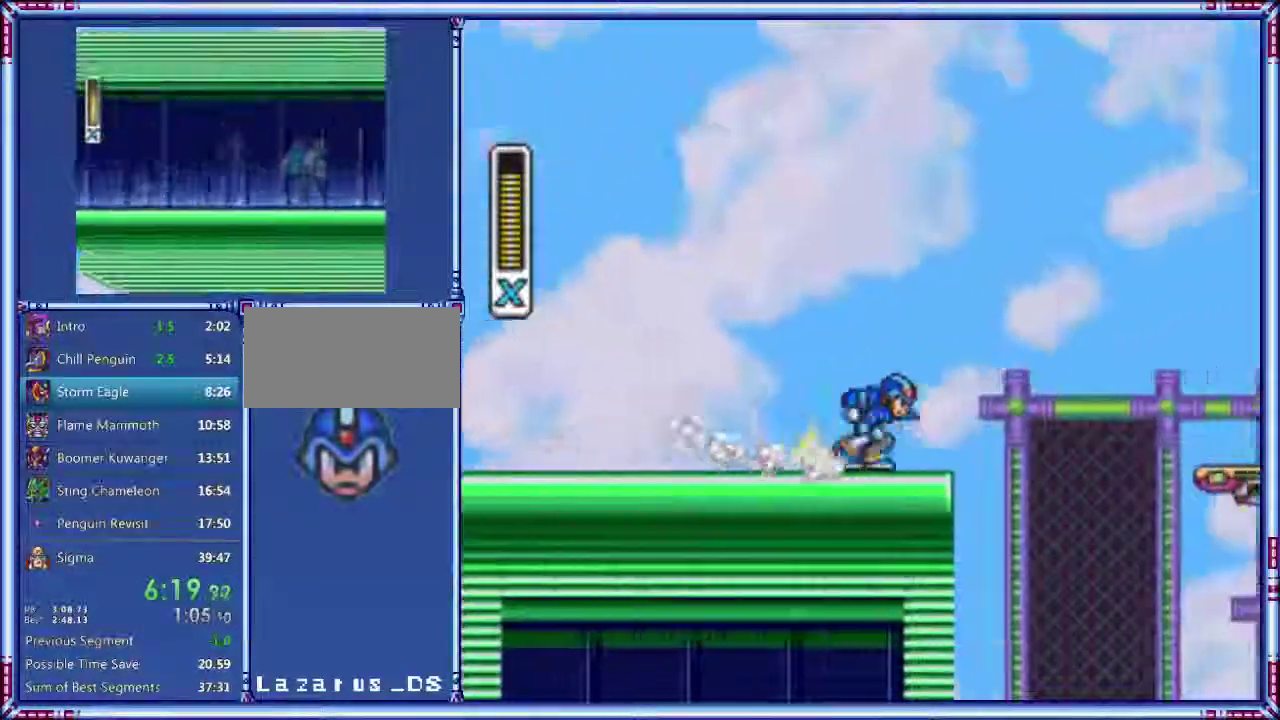
{"buttons": ["DPAD_RIGHT"], "events": [[240, "A", "up"], [240, "B", "up"]]}
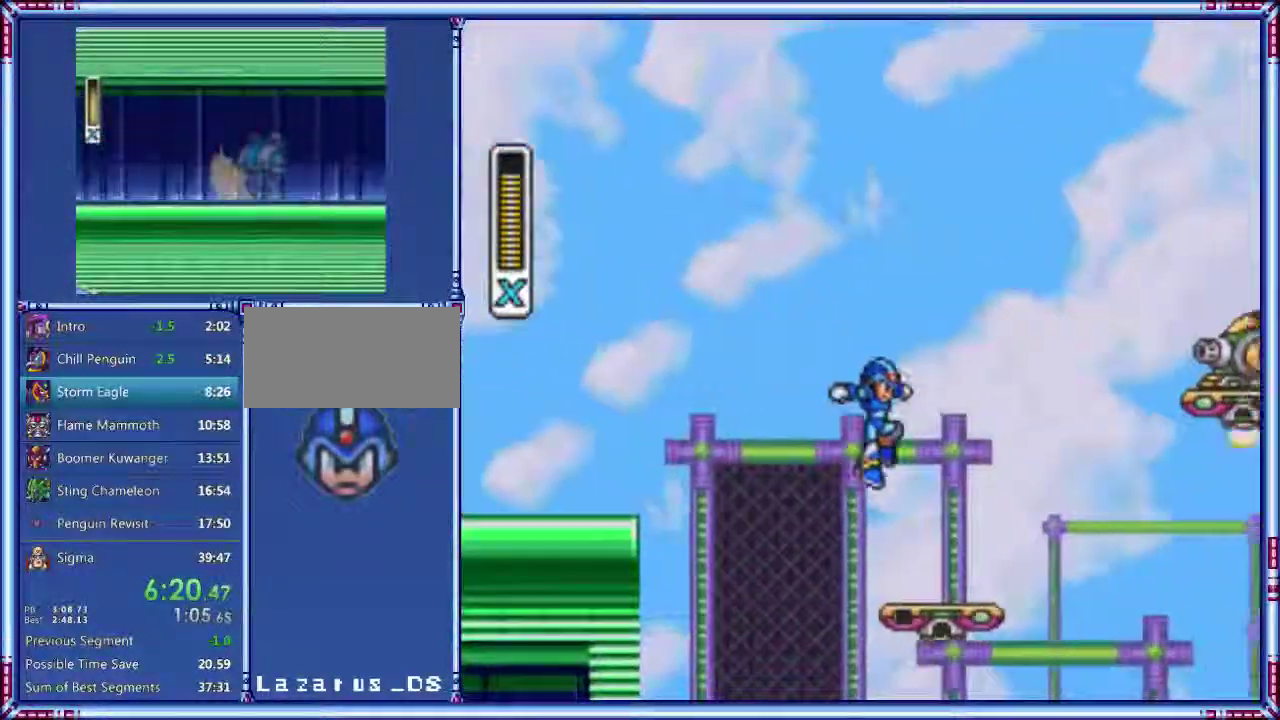
{"buttons": ["A", "B", "DPAD_RIGHT"], "events": [[240, "A", "down"], [240, "B", "down"]]}
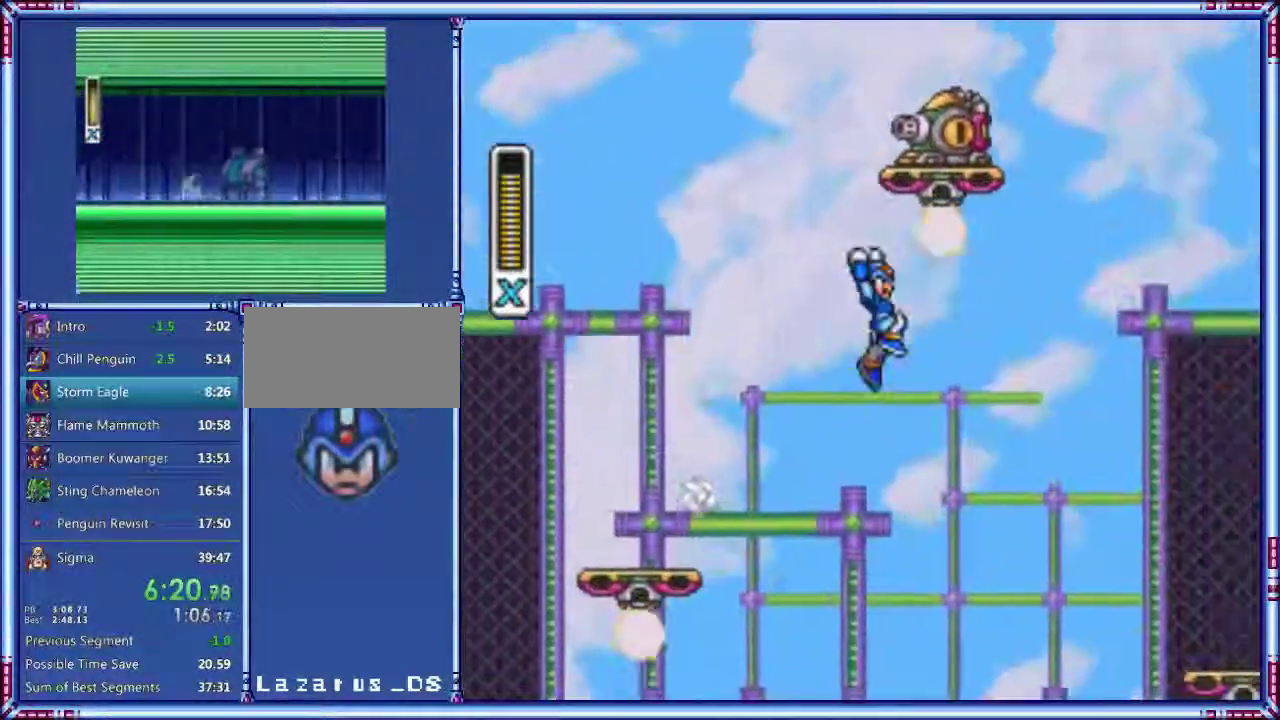
{"buttons": ["DPAD_RIGHT"], "events": [[300, "B", "up"], [340, "A", "up"]]}
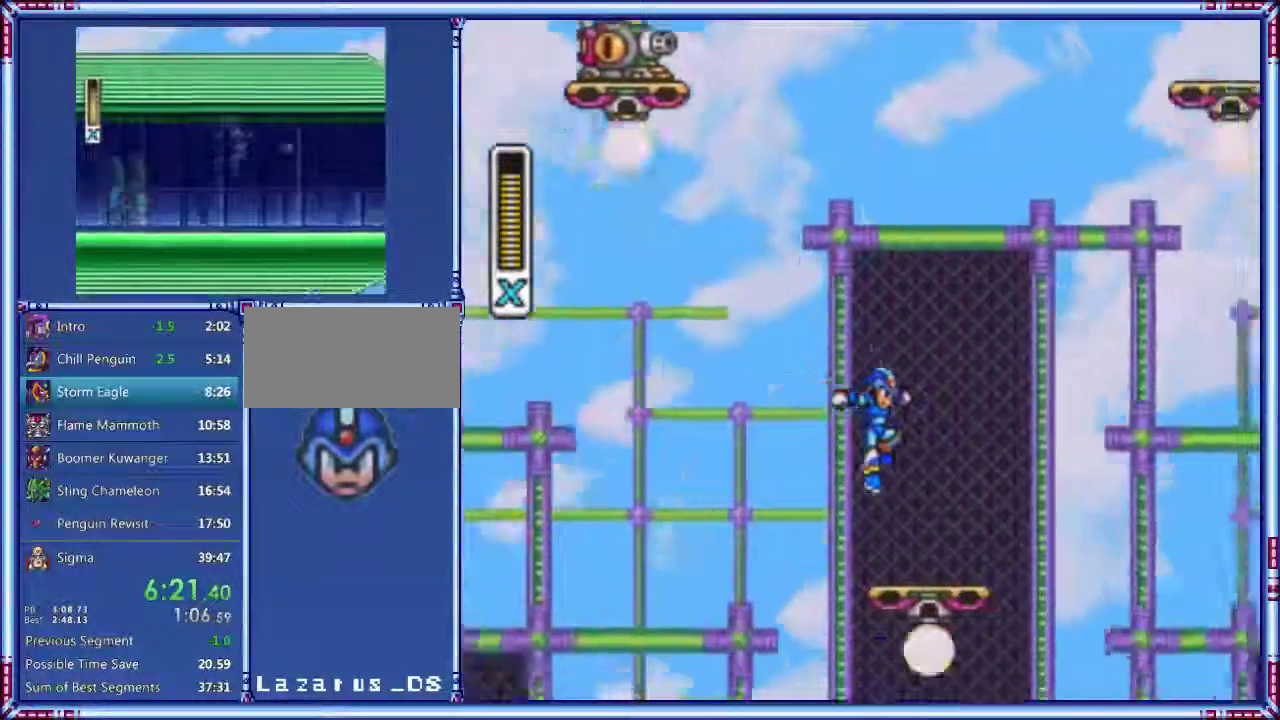
{"buttons": ["DPAD_RIGHT"], "events": [[260, "DPAD_RIGHT", "up"], [440, "DPAD_RIGHT", "down"]]}
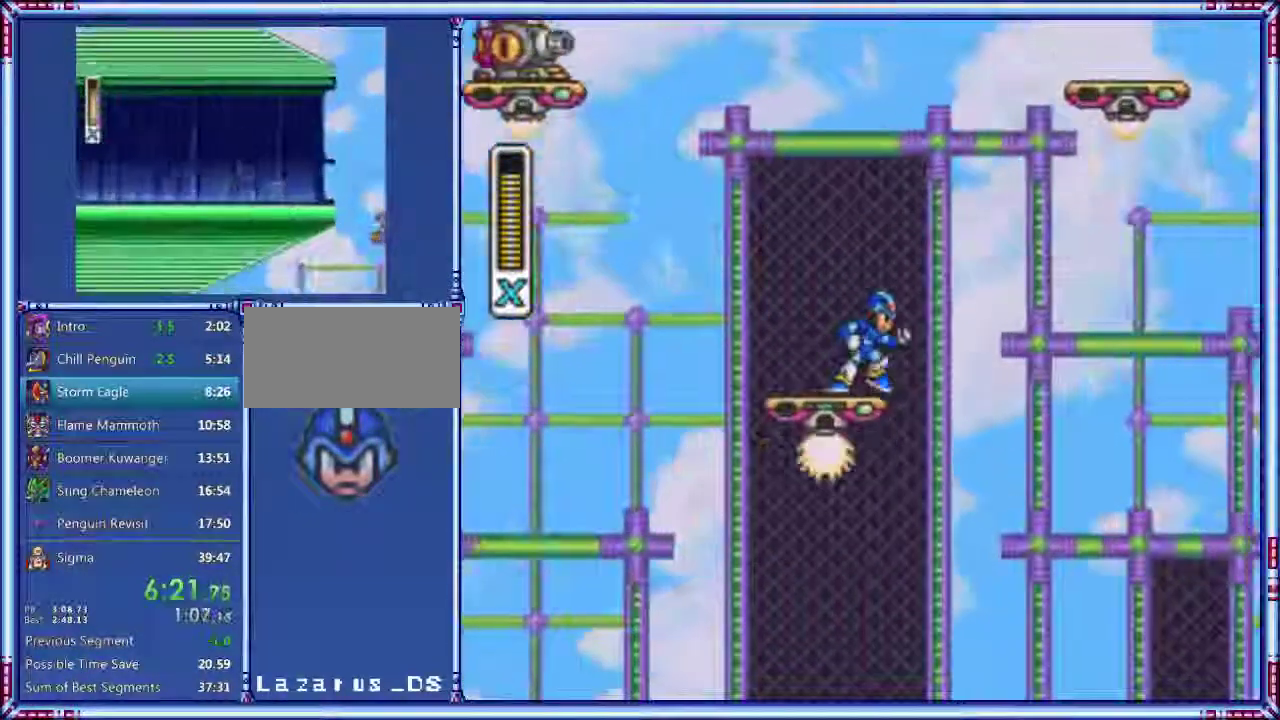
{"buttons": ["A", "DPAD_RIGHT"], "events": [[40, "DPAD_RIGHT", "up"], [180, "A", "down"], [180, "B", "down"], [220, "DPAD_RIGHT", "down"], [460, "B", "up"]]}
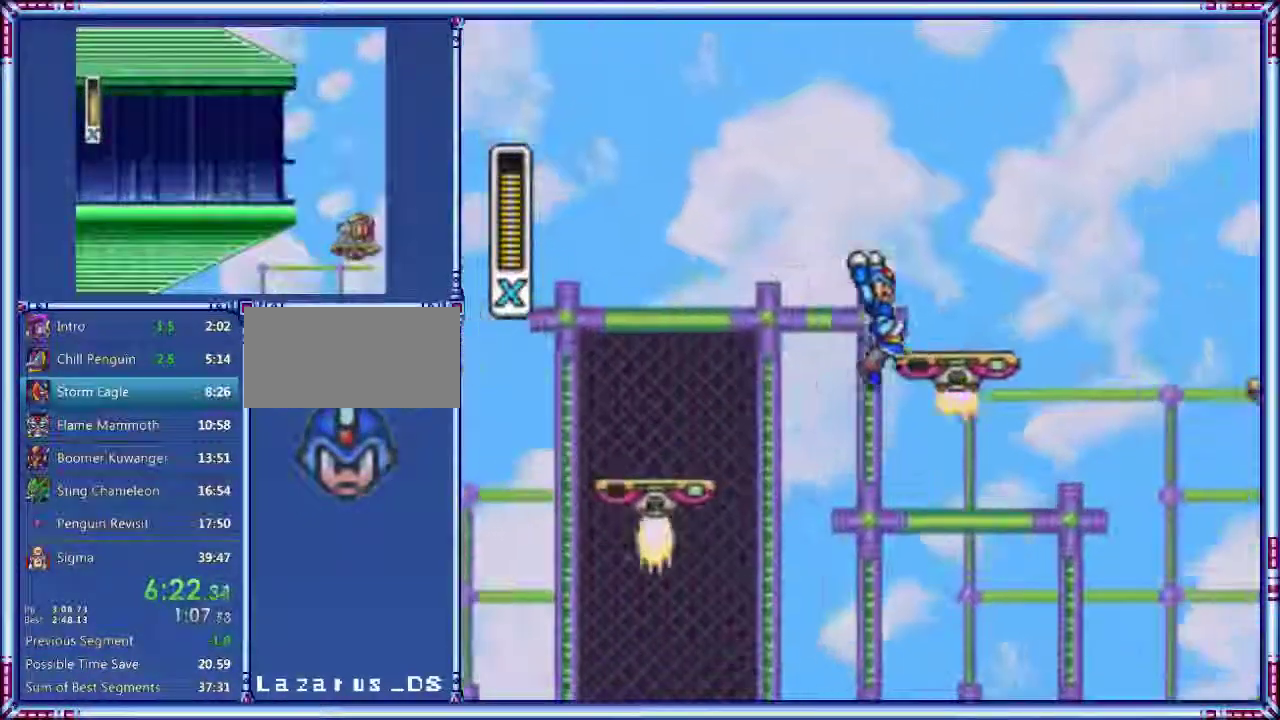
{"buttons": ["A", "B", "DPAD_RIGHT"], "events": [[180, "B", "down"]]}
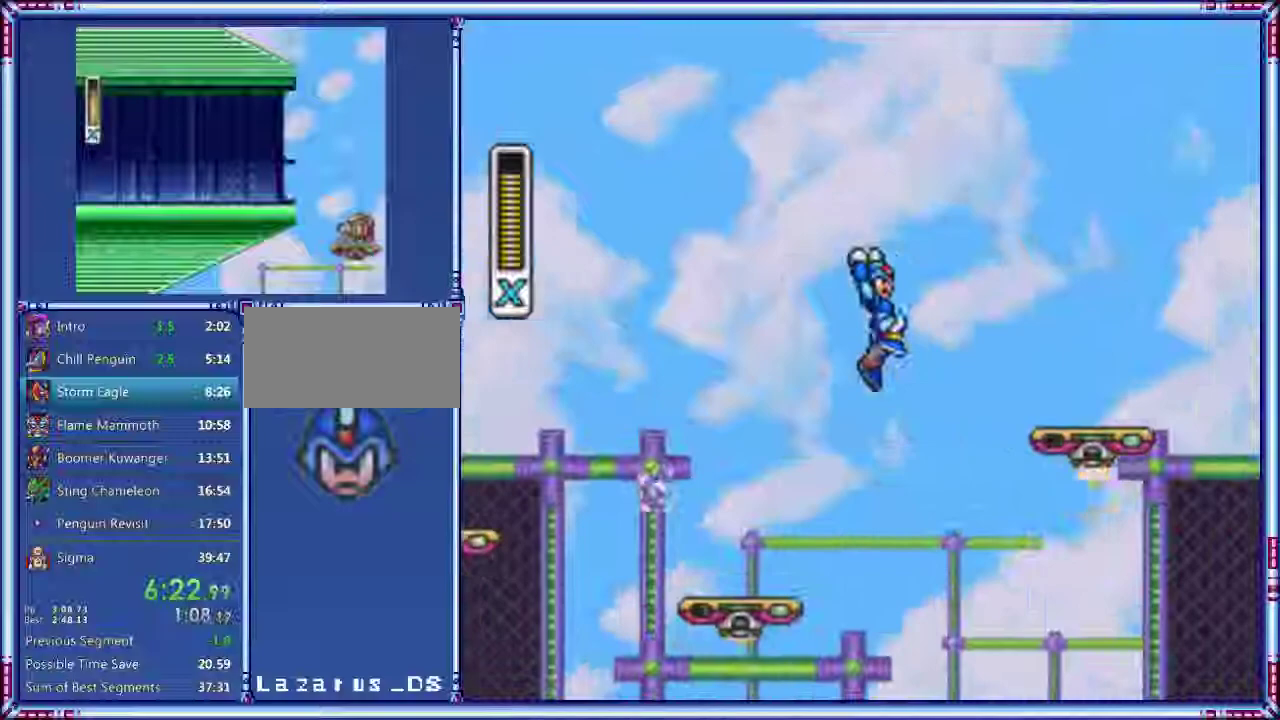
{"buttons": ["A", "B", "DPAD_RIGHT"], "events": [[200, "B", "up"], [280, "B", "down"]]}
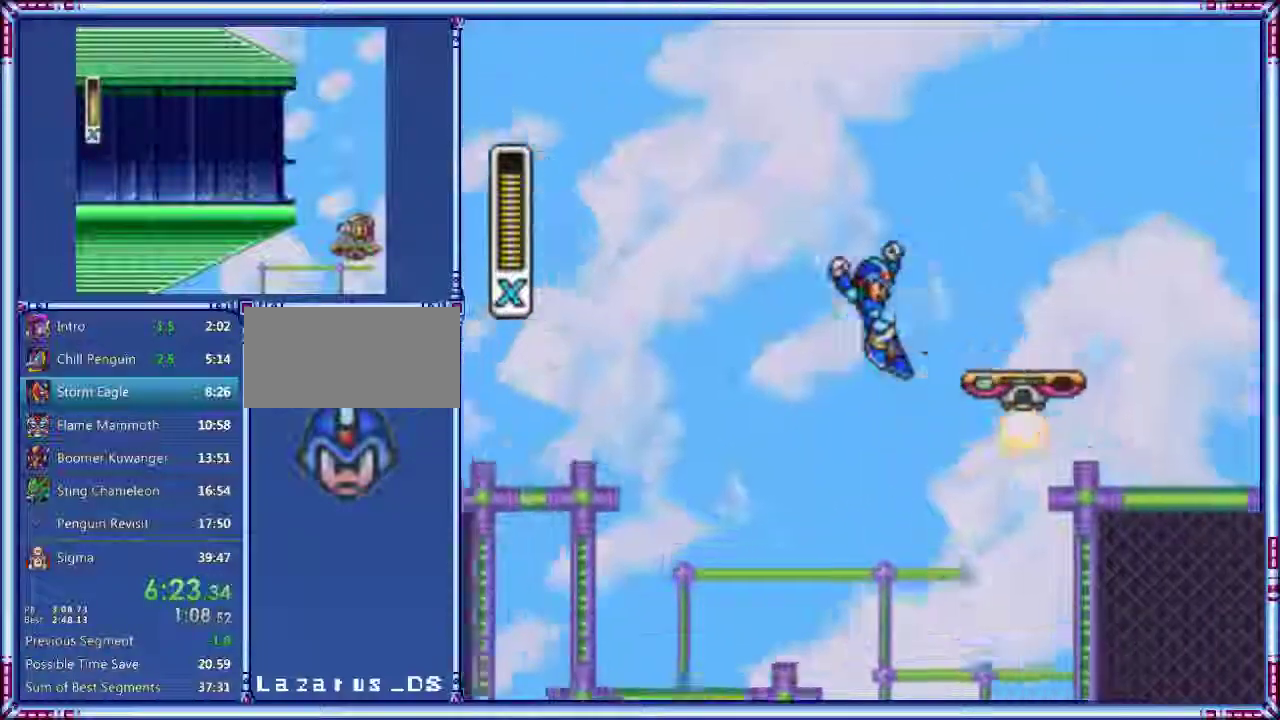
{"buttons": ["A", "B", "DPAD_RIGHT"], "events": [[120, "B", "up"], [180, "A", "up"], [380, "A", "down"], [380, "B", "down"]]}
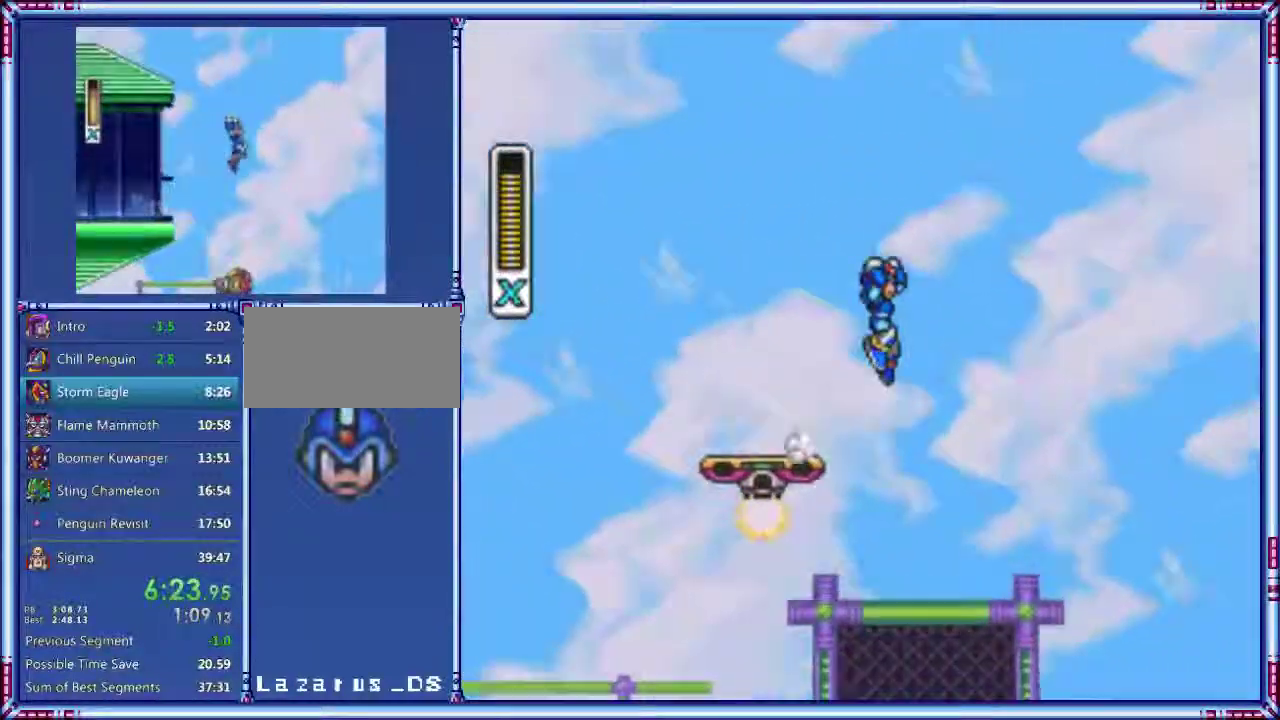
{"buttons": ["L1", "DPAD_RIGHT"], "events": [[200, "L1", "down"], [320, "A", "up"], [440, "B", "up"]]}
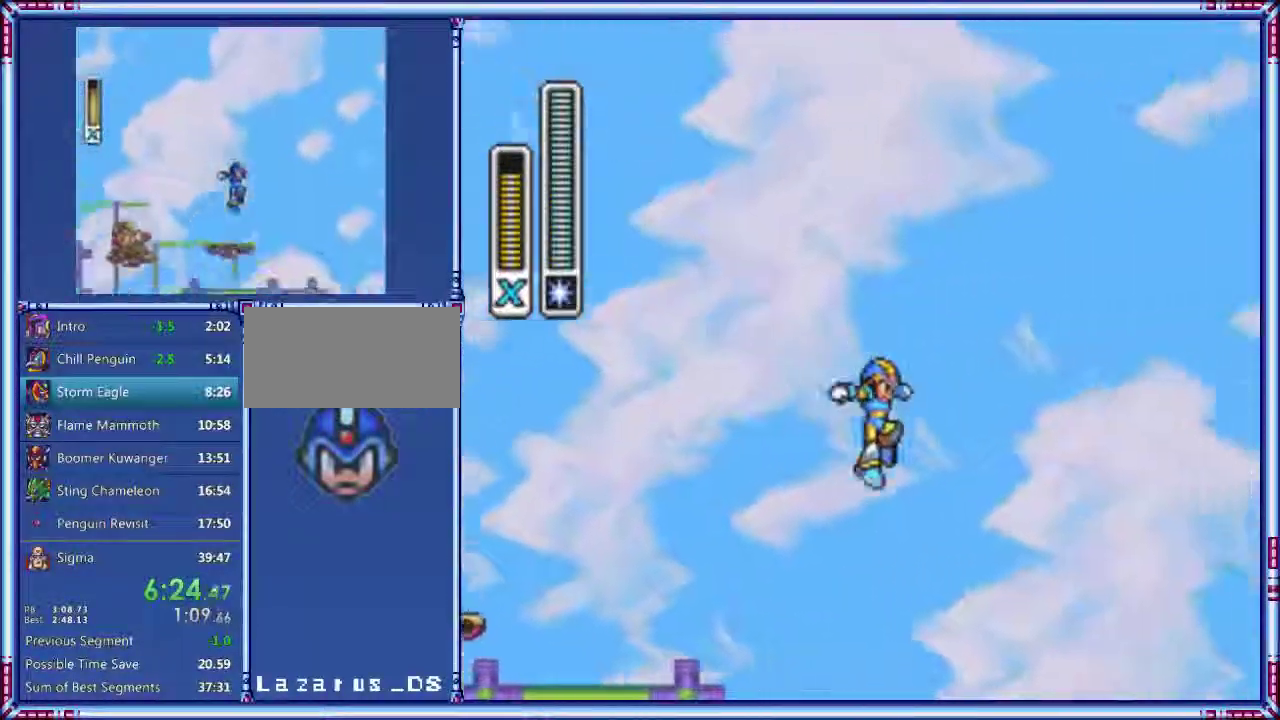
{"buttons": ["A", "DPAD_RIGHT"], "events": [[140, "L1", "up"], [500, "A", "down"]]}
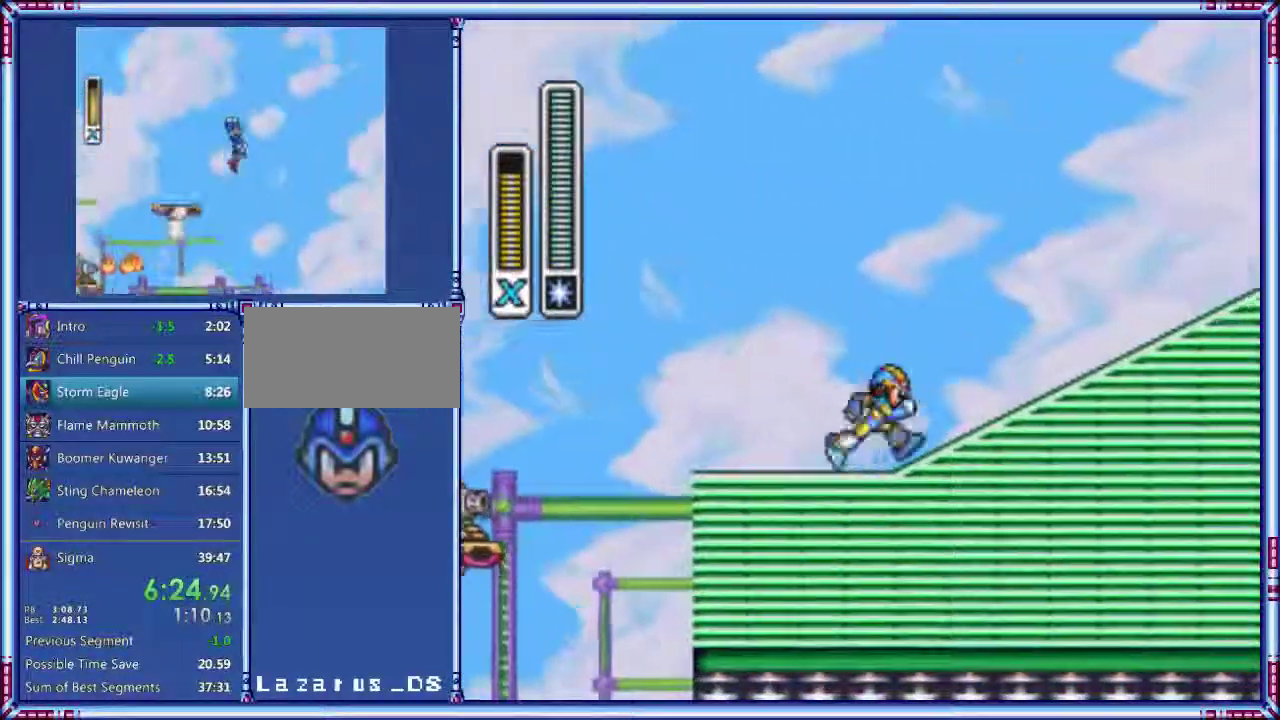
{"buttons": ["DPAD_RIGHT"], "events": [[460, "A", "up"]]}
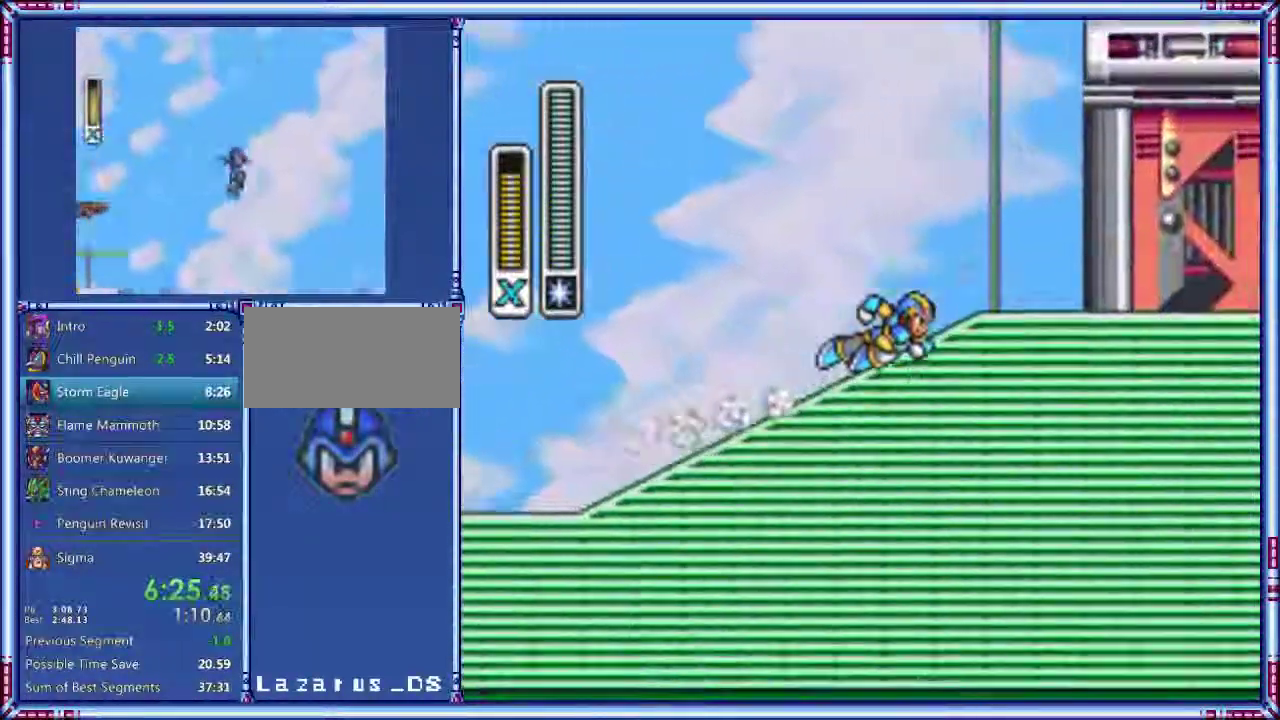
{"buttons": ["DPAD_RIGHT"]}